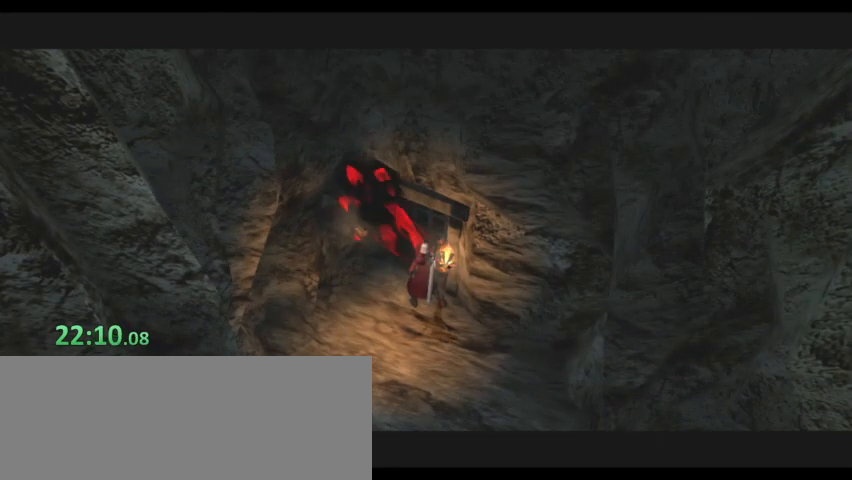
Gameplay with keyboard; each line is a JSON object with the keys held at the frame after it. "events" lists presses ("down") and releases ("up") of "0", "1", "2", "3", "4", "5", "6", "7", "8", "9", "a", "alt", "b", "c", "caps_lock", "ctrl", "d", "down", "e", "escape", "f", "f1", "f2", "f3", "f4", "f5", "g", "left", "q", "r", "right", "s", "shift", "space", "super", "t", "tab", "tilde", "up", "v", "w", "x", "y" and "z" between this image and that frame as [ms after this image, input, new state], when the widget could be followed in between. No other keys are recorded. Mouse input is not recorded.
{"keys": [], "events": []}
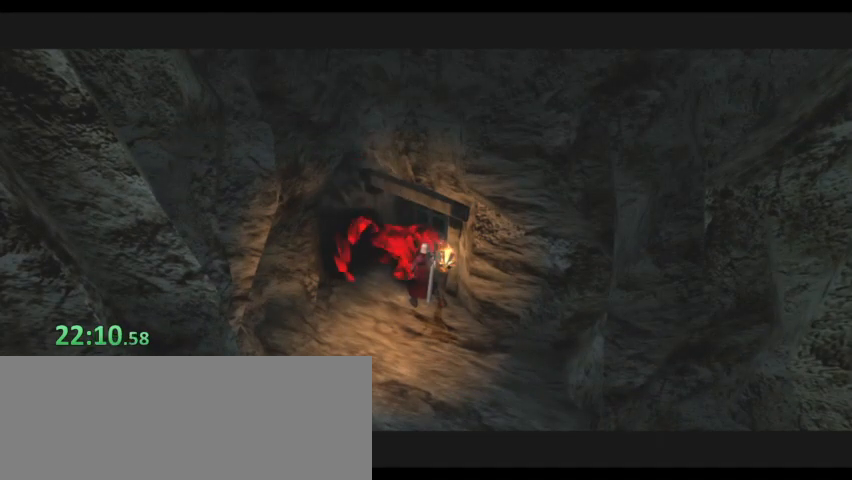
{"keys": ["w"], "events": [[467, "w", "down"]]}
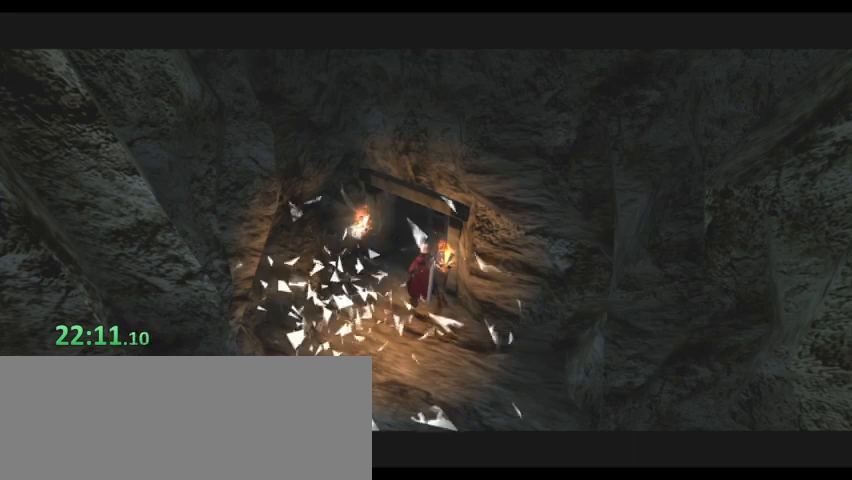
{"keys": ["w"], "events": []}
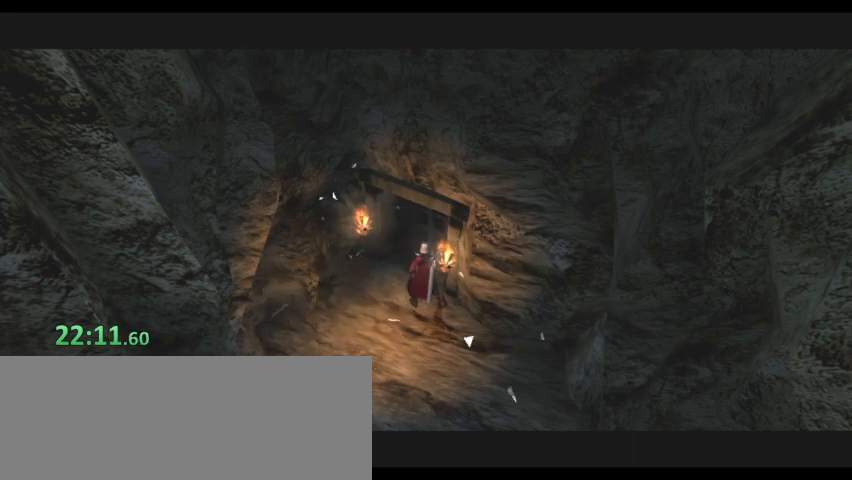
{"keys": ["w"], "events": []}
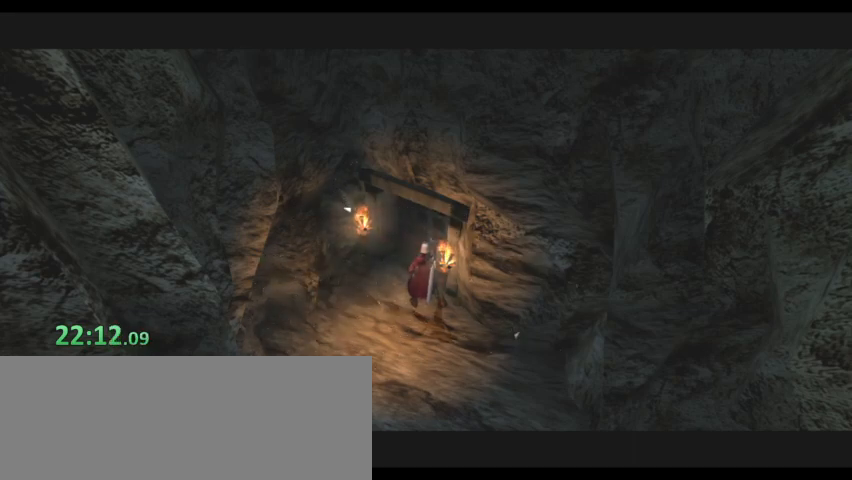
{"keys": ["w"], "events": []}
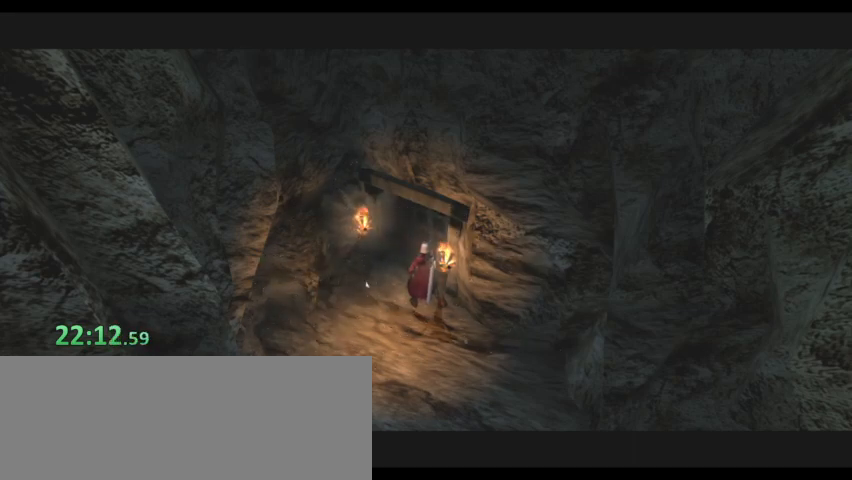
{"keys": ["w"], "events": []}
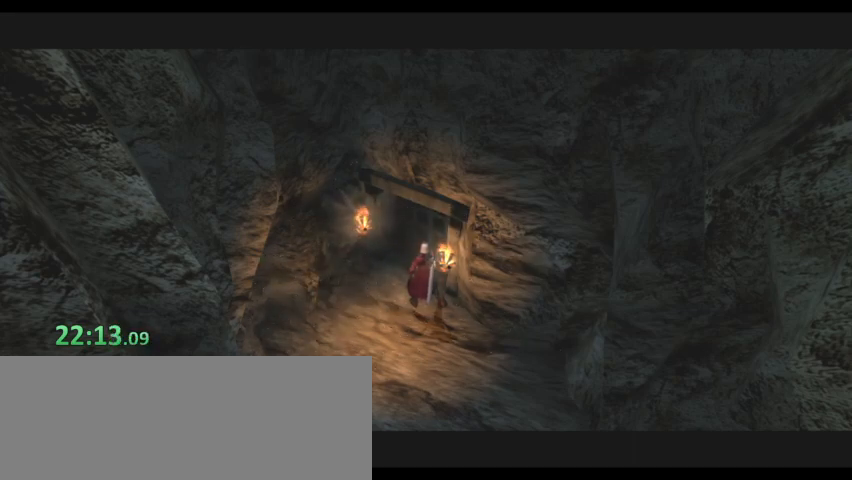
{"keys": [], "events": [[100, "w", "up"]]}
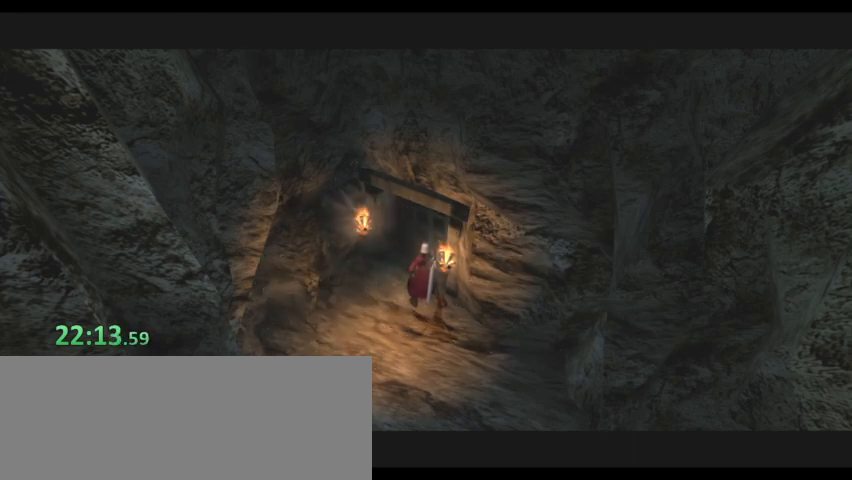
{"keys": [], "events": []}
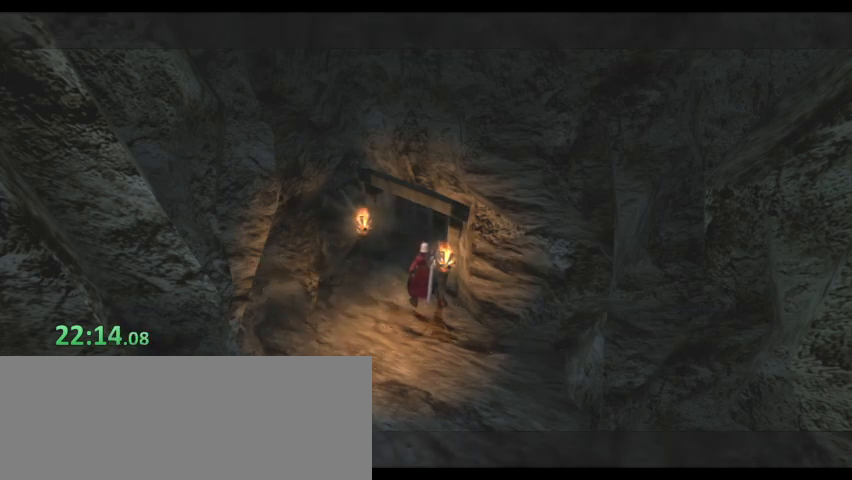
{"keys": [], "events": []}
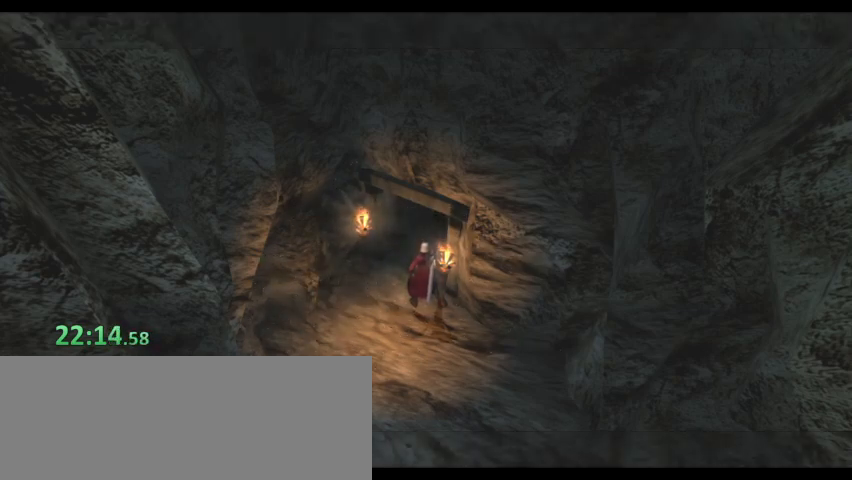
{"keys": [], "events": []}
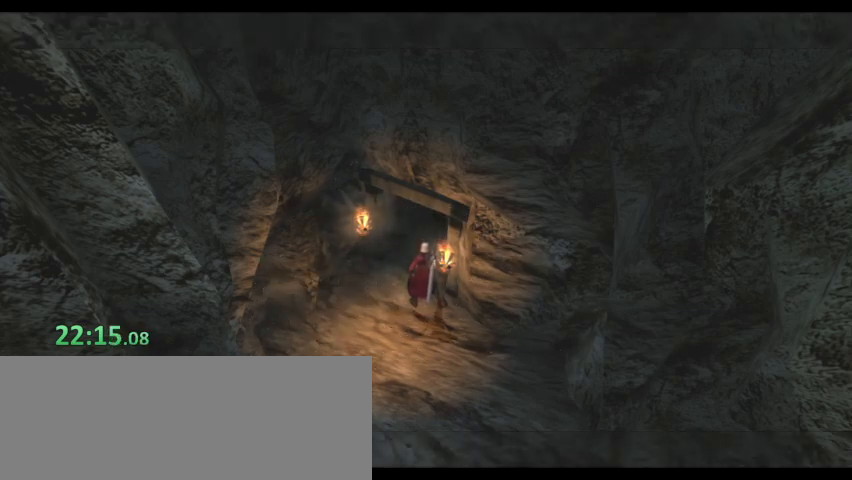
{"keys": [], "events": []}
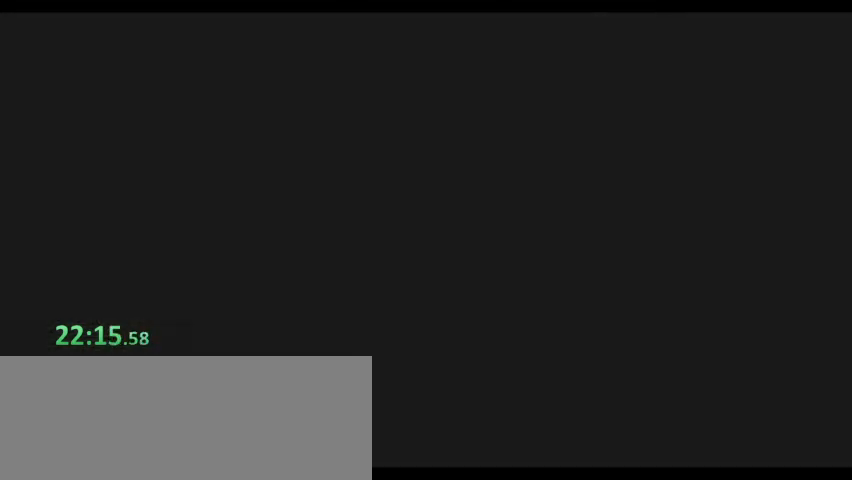
{"keys": ["s"], "events": [[500, "s", "down"]]}
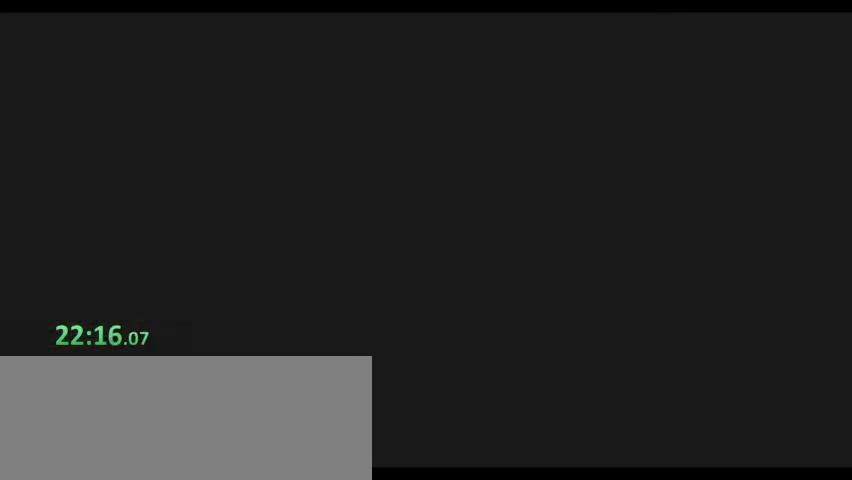
{"keys": ["s"], "events": []}
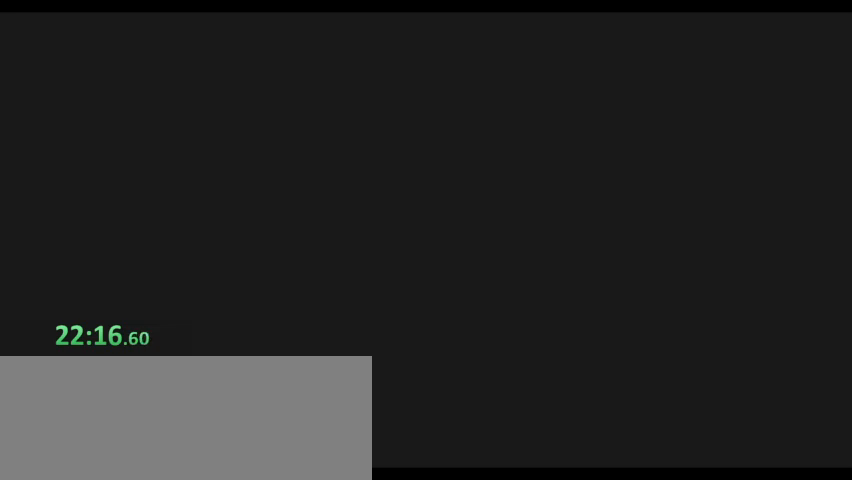
{"keys": ["s"], "events": []}
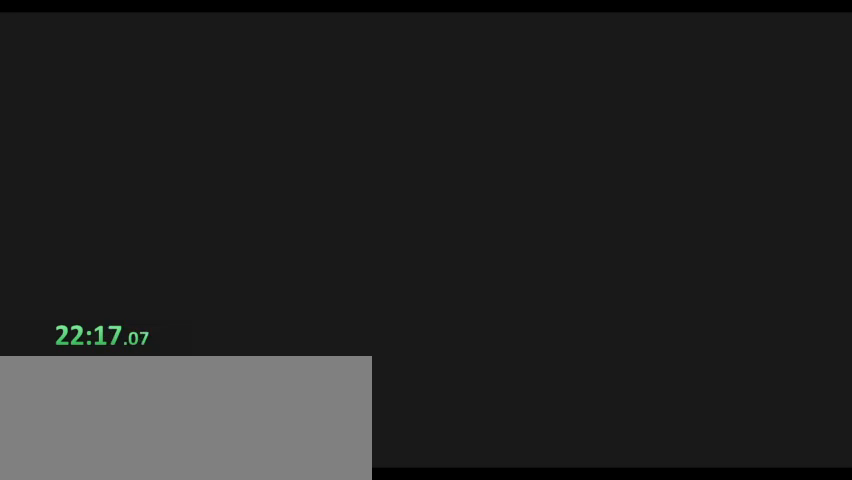
{"keys": ["s", "space"], "events": [[367, "space", "down"]]}
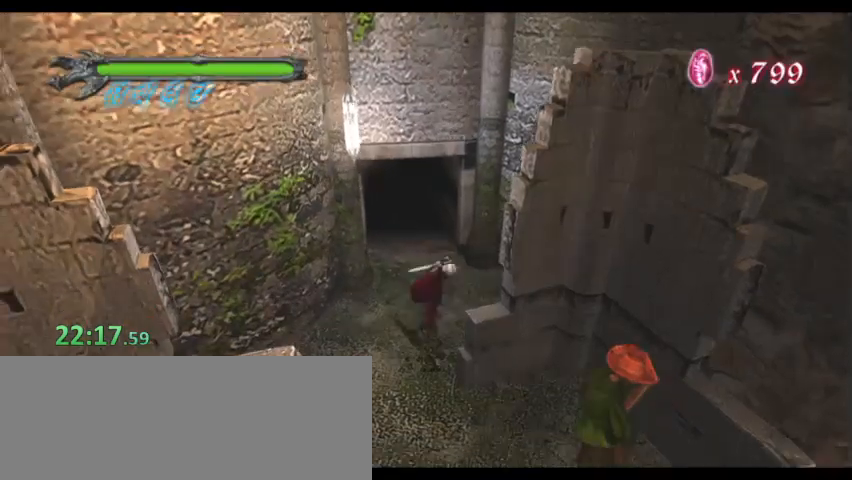
{"keys": ["s", "space"]}